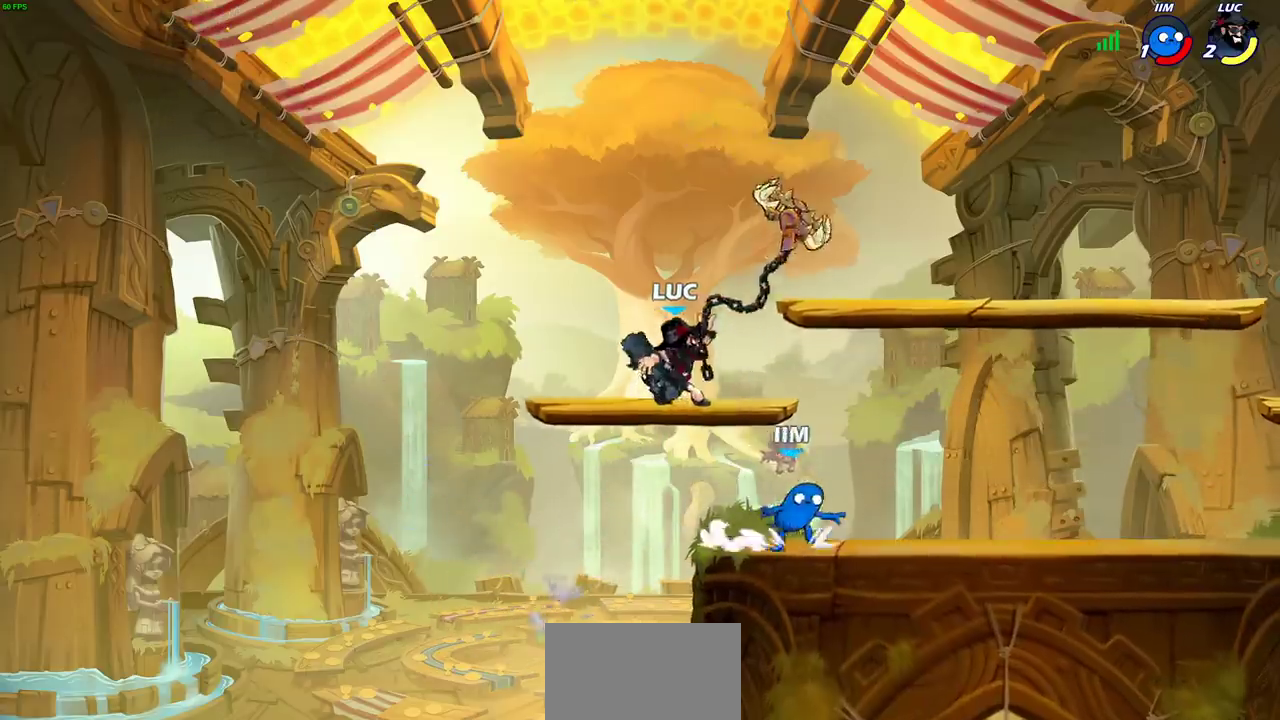
Gameplay with a controller (PlayStation layout); each line is a JSON object with the inputs held at the frame after it (dt_ms = milliseconds from this image to that frame). "events" lists button and stick changes between this image and that frame as [ms after this image, input, new state], when the widget could be followed in between. Not read: L1.
{"dt_ms": 500, "buttons": ["CROSS"], "left_stick": "left", "right_stick": "center", "events": [[267, "left_stick", "left"], [400, "CROSS", "down"]]}
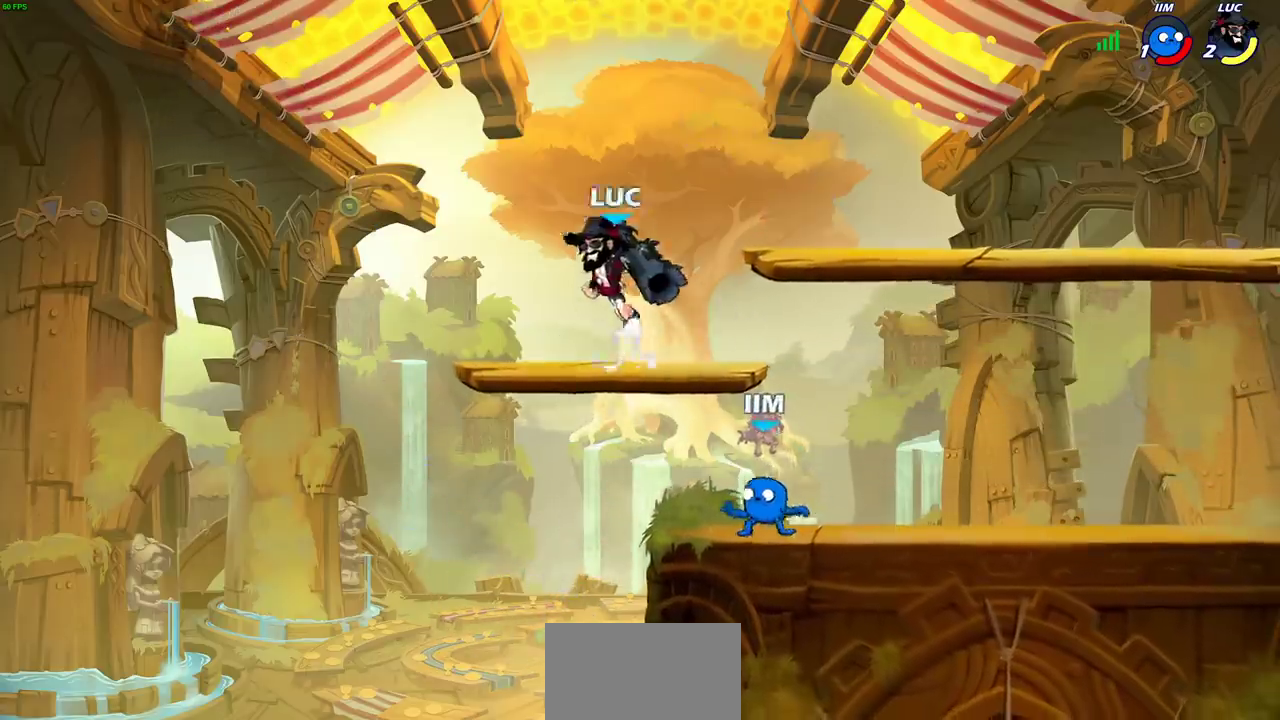
{"dt_ms": 300, "buttons": [], "left_stick": "down-right", "right_stick": "center", "events": [[50, "CROSS", "up"], [83, "left_stick", "up"], [133, "left_stick", "up-right"], [250, "left_stick", "down-right"]]}
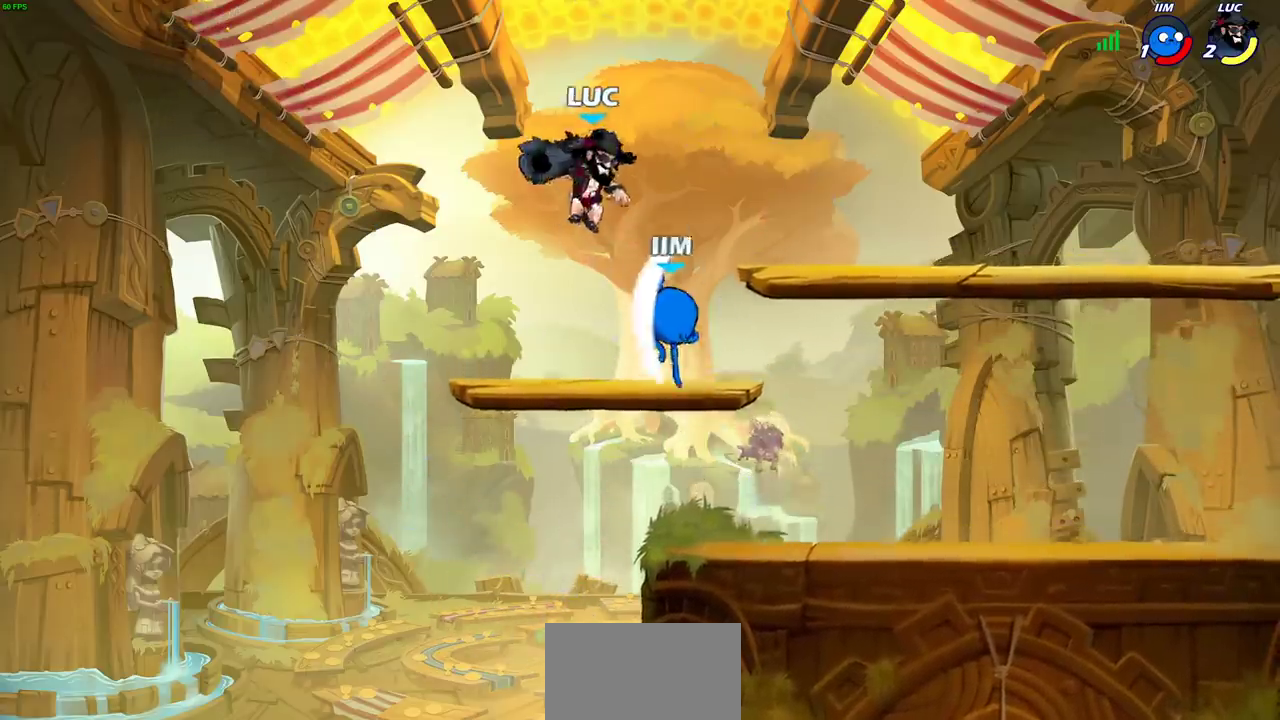
{"dt_ms": 700, "buttons": ["R2"], "left_stick": "right", "right_stick": "center", "events": [[67, "SQUARE", "down"], [133, "SQUARE", "up"], [167, "left_stick", "center"], [433, "left_stick", "down-left"], [517, "R2", "down"], [550, "left_stick", "down"], [600, "left_stick", "down-right"], [667, "left_stick", "right"]]}
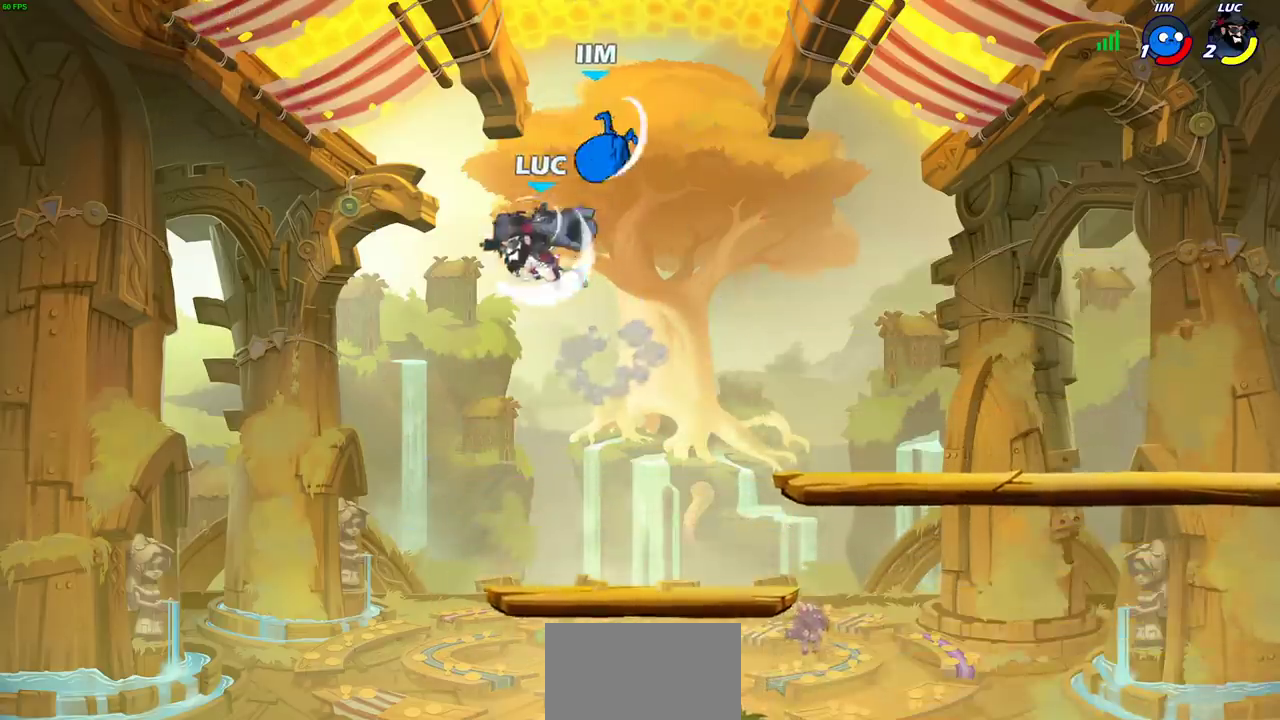
{"dt_ms": 500, "buttons": [], "left_stick": "down-right", "right_stick": "center", "events": [[117, "R2", "up"], [183, "left_stick", "up-right"], [267, "CROSS", "down"], [333, "CROSS", "up"], [350, "left_stick", "right"], [483, "left_stick", "down-right"]]}
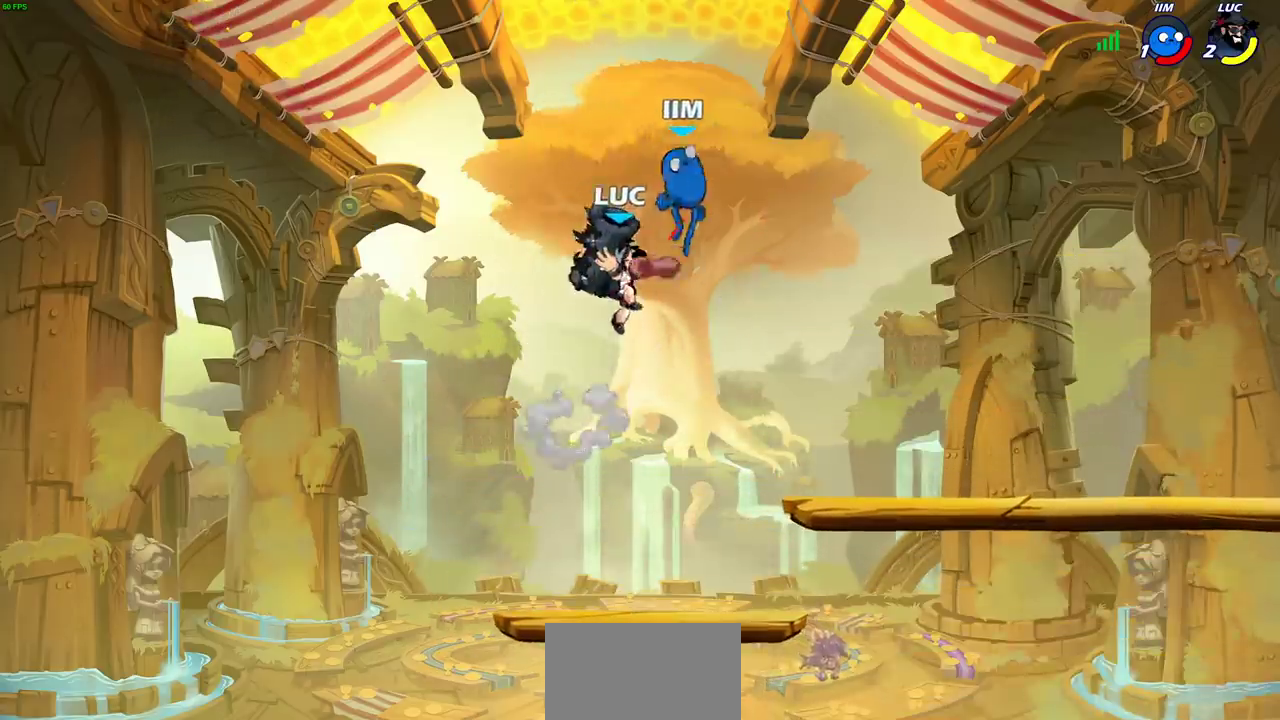
{"dt_ms": 500, "buttons": ["R2"], "left_stick": "right", "right_stick": "center", "events": [[150, "left_stick", "right"], [467, "R2", "down"]]}
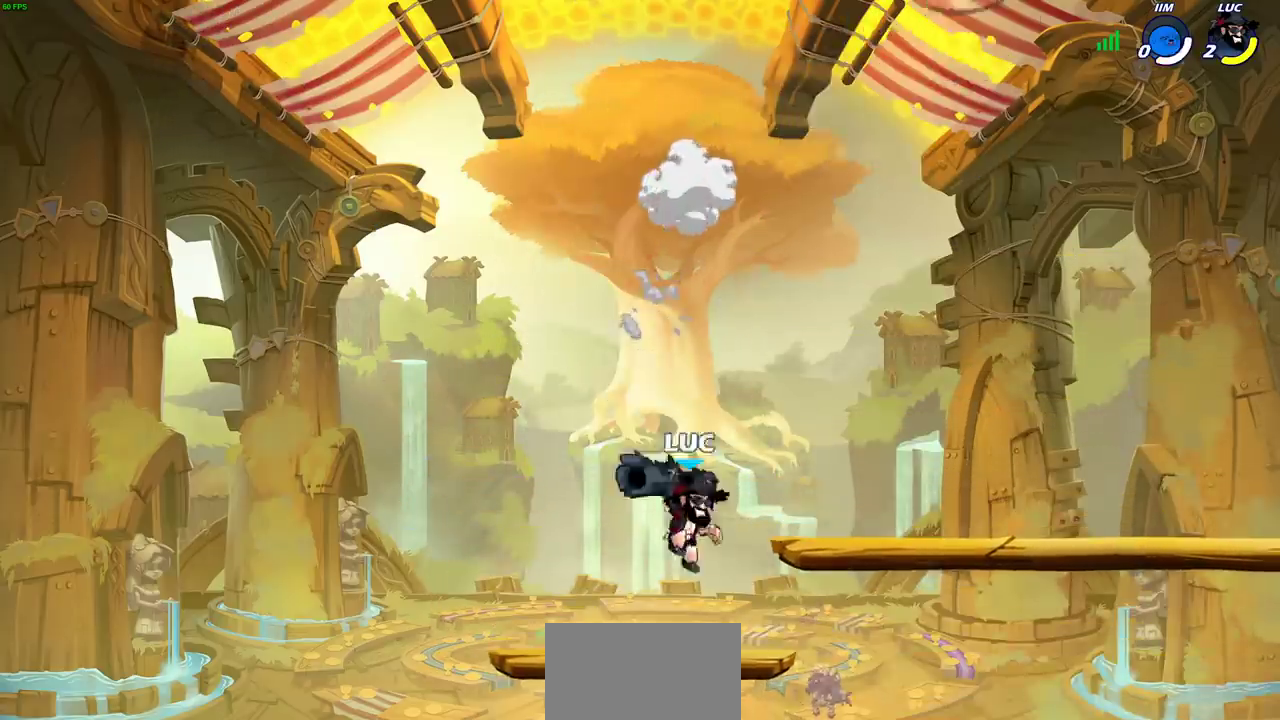
{"dt_ms": 500, "buttons": [], "left_stick": "right", "right_stick": "center", "events": [[17, "left_stick", "up-right"], [183, "R2", "up"], [350, "left_stick", "right"]]}
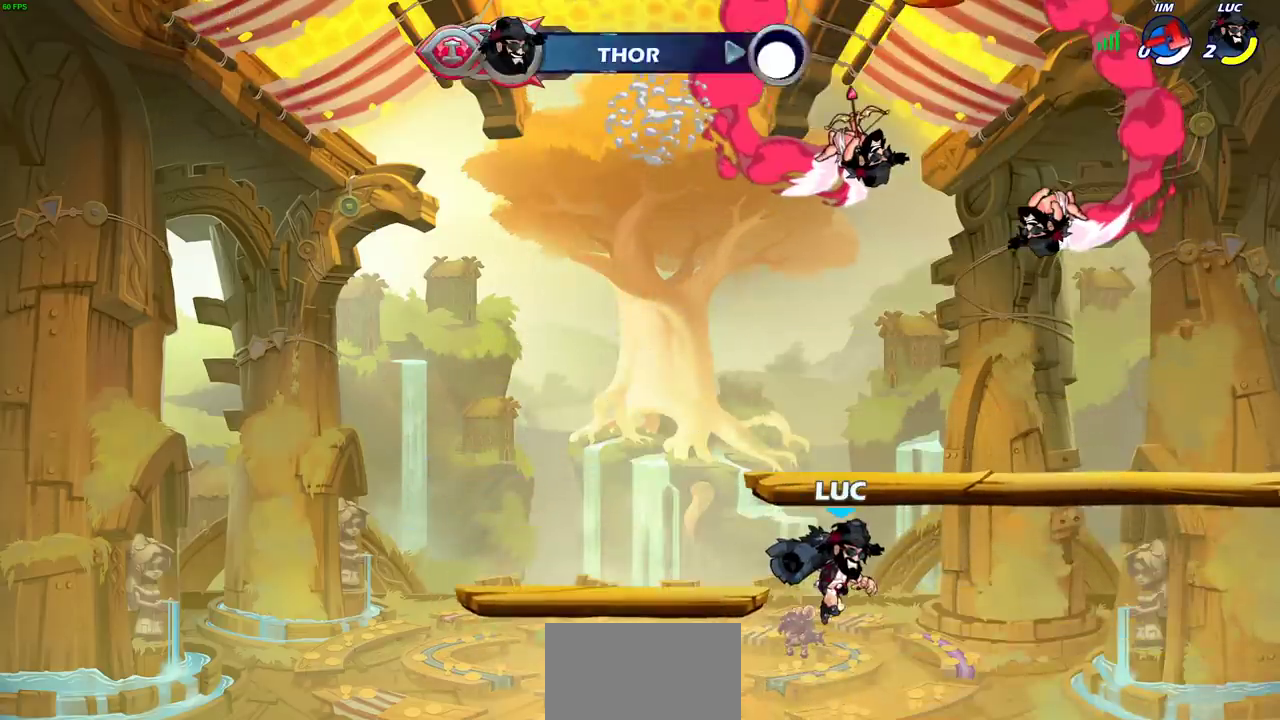
{"dt_ms": 500, "buttons": [], "left_stick": "center", "right_stick": "center", "events": [[17, "left_stick", "center"]]}
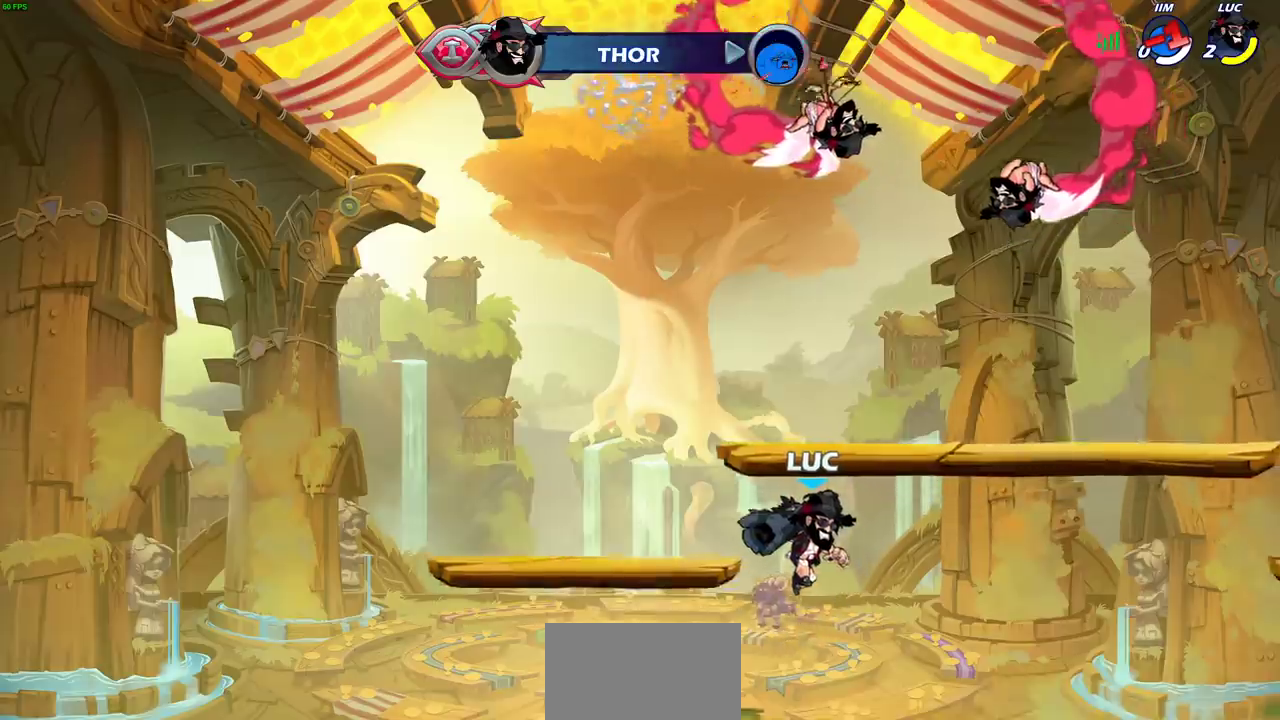
{"dt_ms": 500, "buttons": [], "left_stick": "center", "right_stick": "center", "events": []}
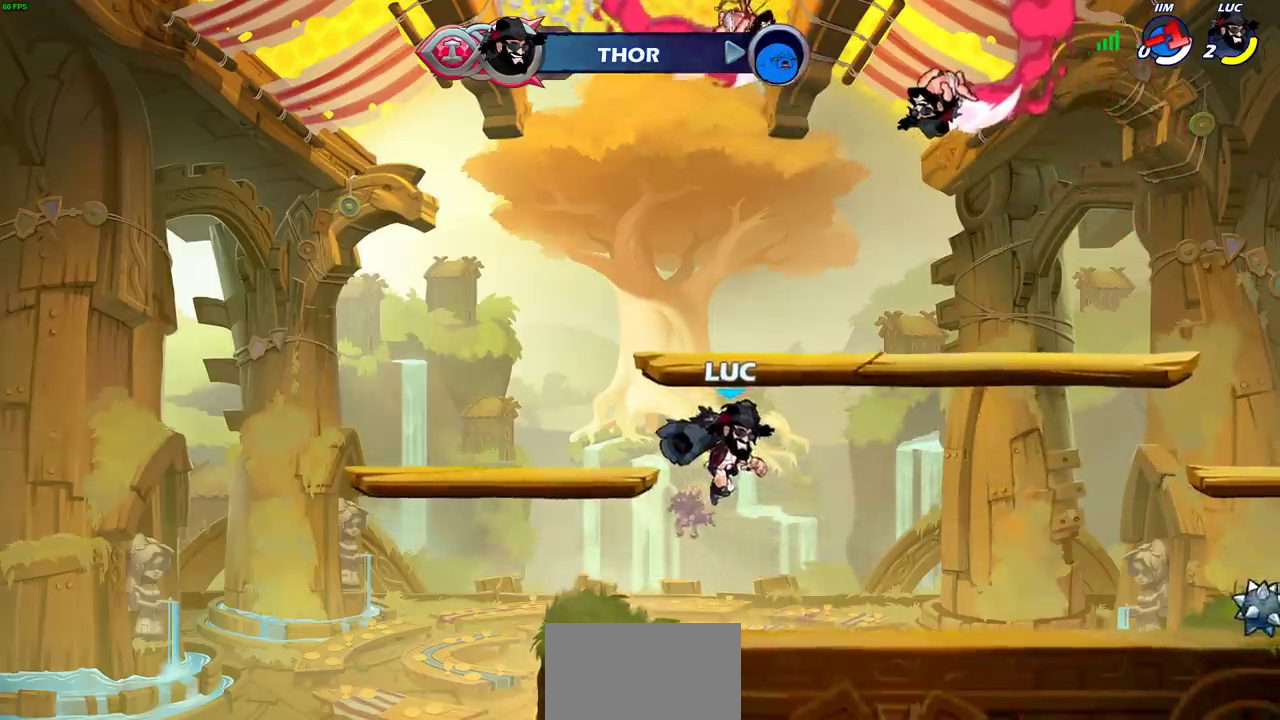
{"dt_ms": 300, "buttons": [], "left_stick": "center", "right_stick": "center", "events": []}
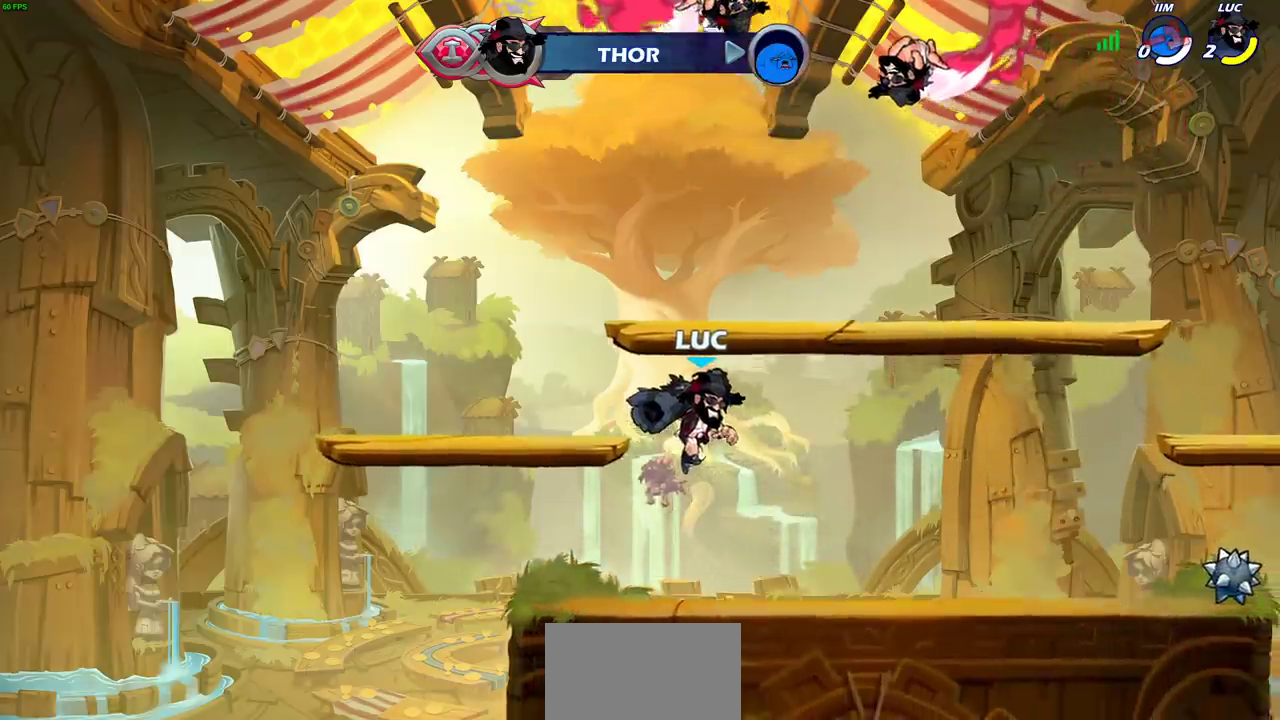
{"dt_ms": 700, "buttons": [], "left_stick": "center", "right_stick": "center", "events": []}
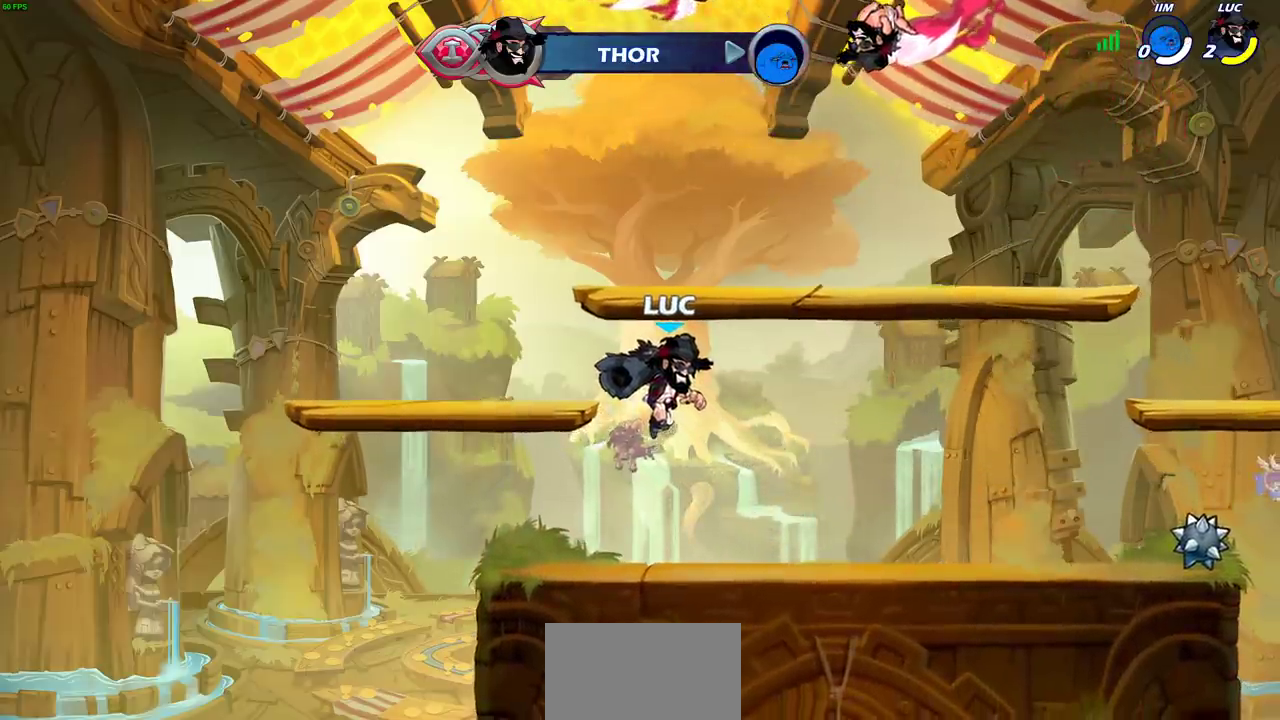
{"dt_ms": 500, "buttons": [], "left_stick": "center", "right_stick": "center", "events": []}
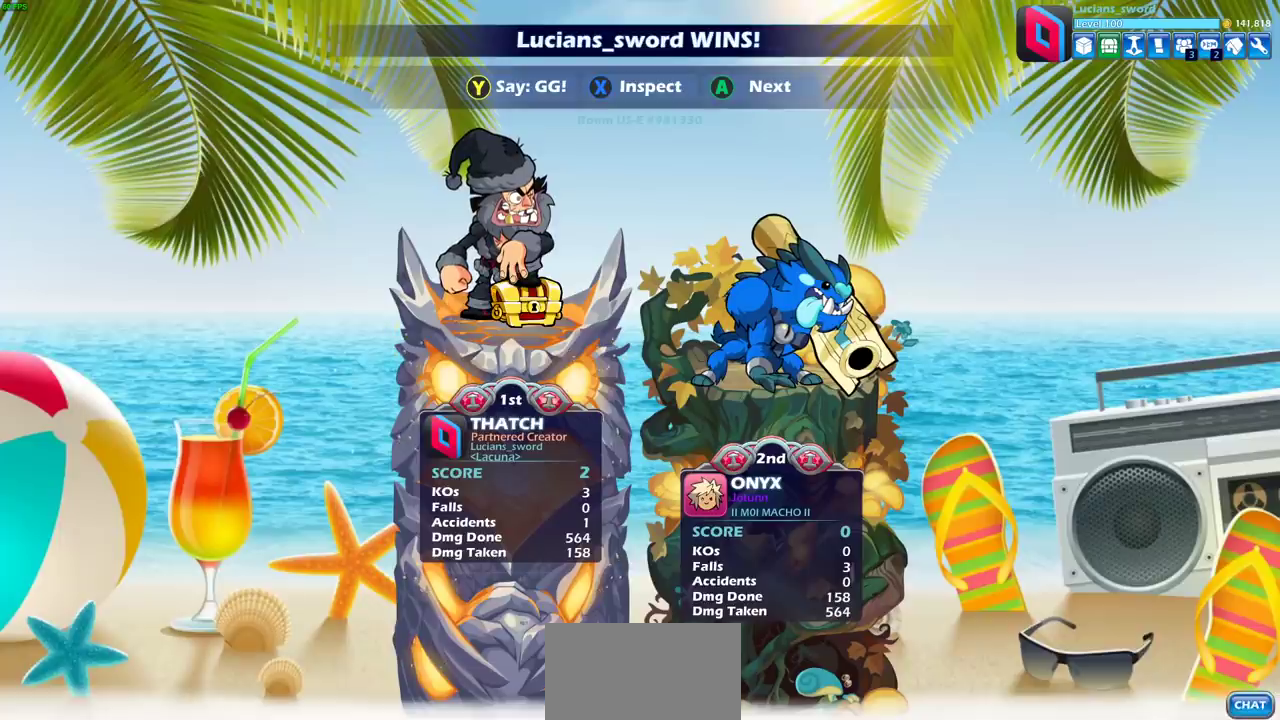
{"dt_ms": 500, "buttons": [], "left_stick": "center", "right_stick": "center", "events": []}
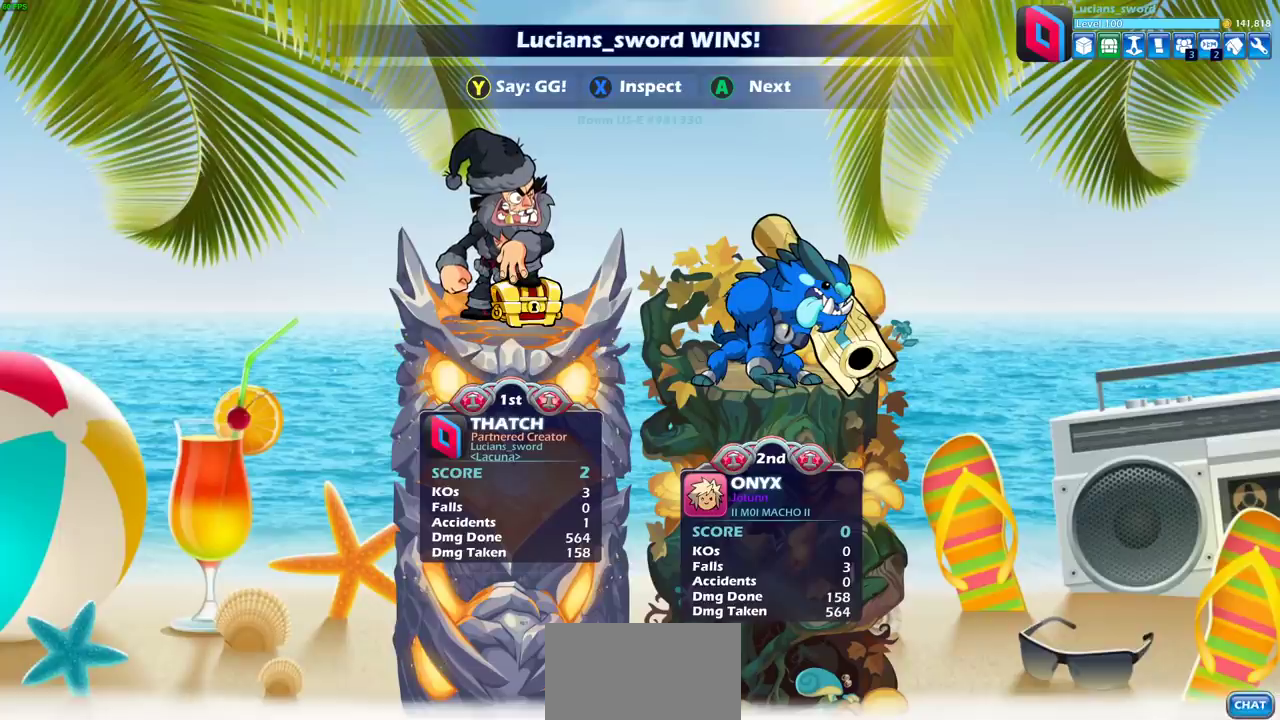
{"dt_ms": 500, "buttons": [], "left_stick": "center", "right_stick": "center", "events": []}
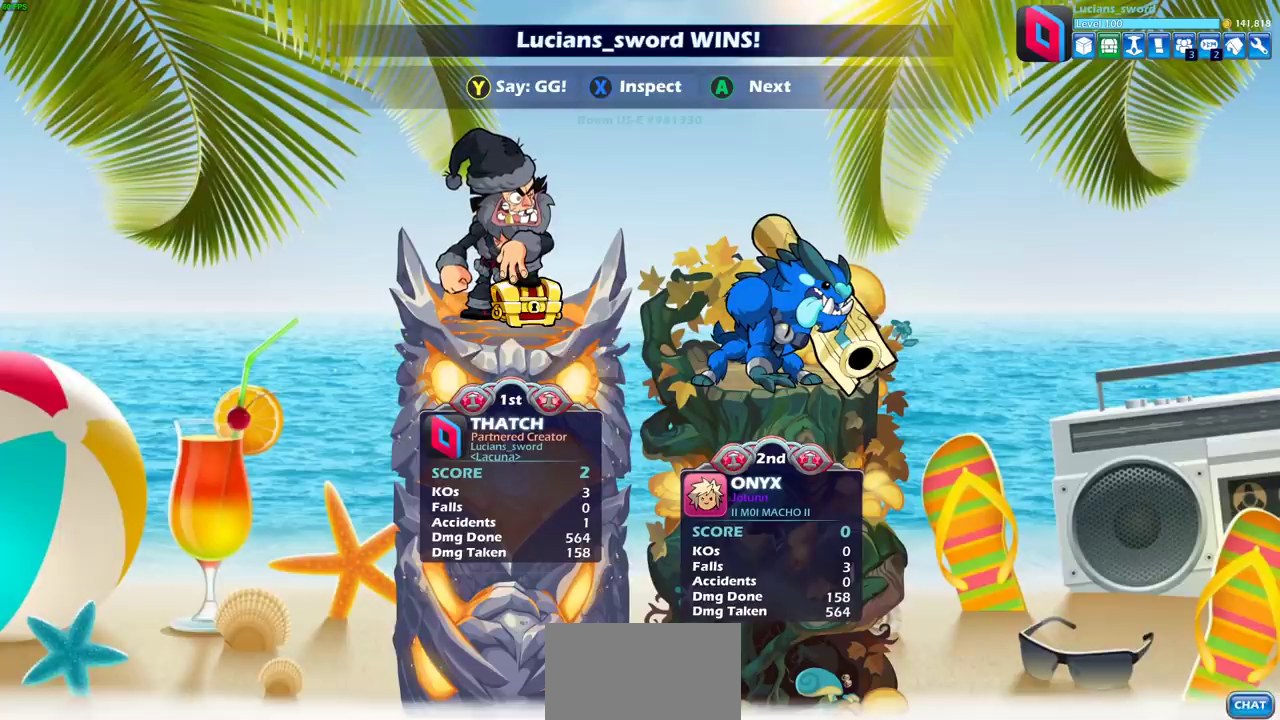
{"dt_ms": 300, "buttons": ["TRIANGLE"], "left_stick": "center", "right_stick": "center", "events": [[300, "TRIANGLE", "down"]]}
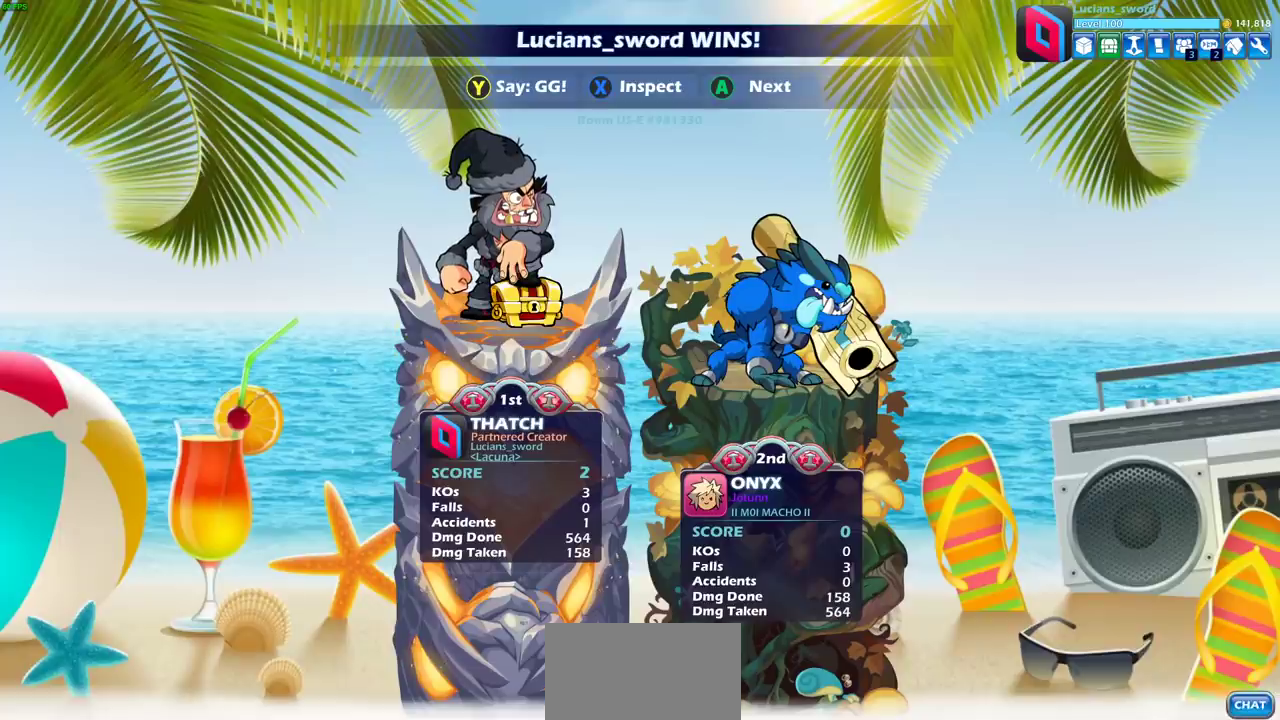
{"dt_ms": 700, "buttons": [], "left_stick": "center", "right_stick": "center", "events": [[33, "TRIANGLE", "up"], [183, "TRIANGLE", "down"], [267, "TRIANGLE", "up"], [383, "TRIANGLE", "down"], [467, "TRIANGLE", "up"], [567, "TRIANGLE", "down"], [667, "TRIANGLE", "up"]]}
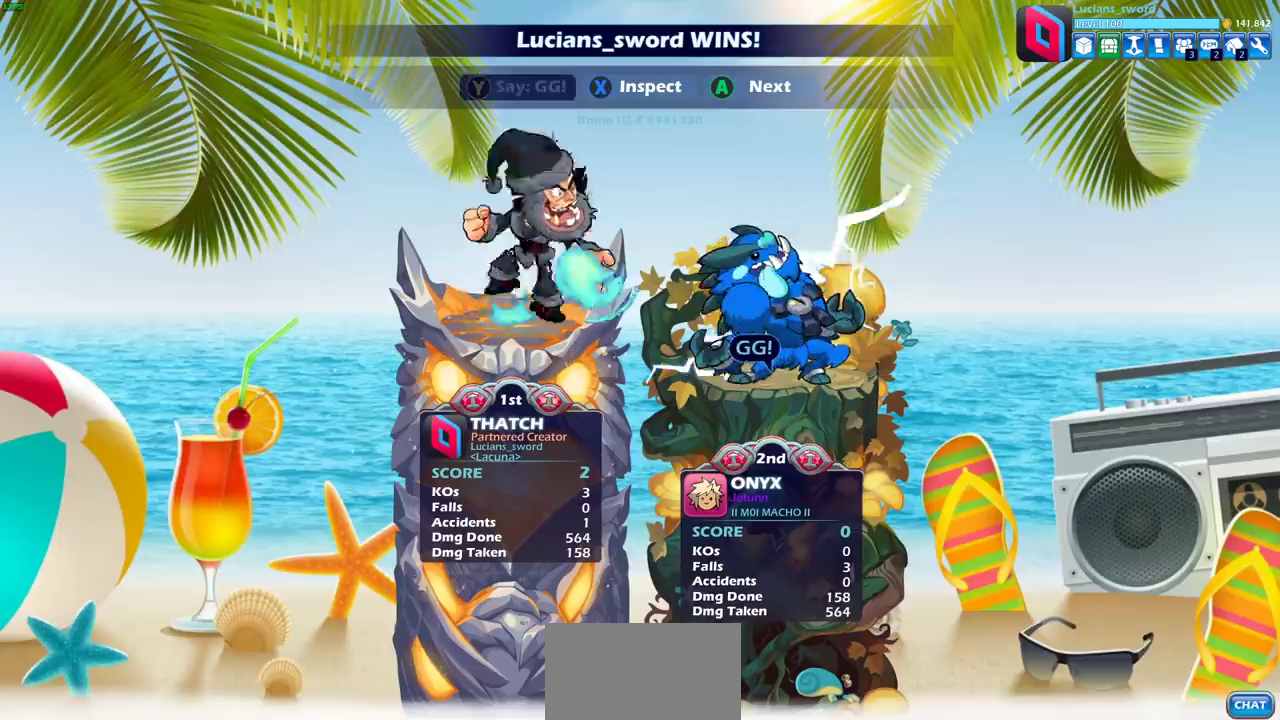
{"dt_ms": 500, "buttons": ["TRIANGLE"], "left_stick": "center", "right_stick": "center", "events": [[50, "TRIANGLE", "down"], [150, "TRIANGLE", "up"], [233, "TRIANGLE", "down"], [317, "TRIANGLE", "up"], [417, "TRIANGLE", "down"]]}
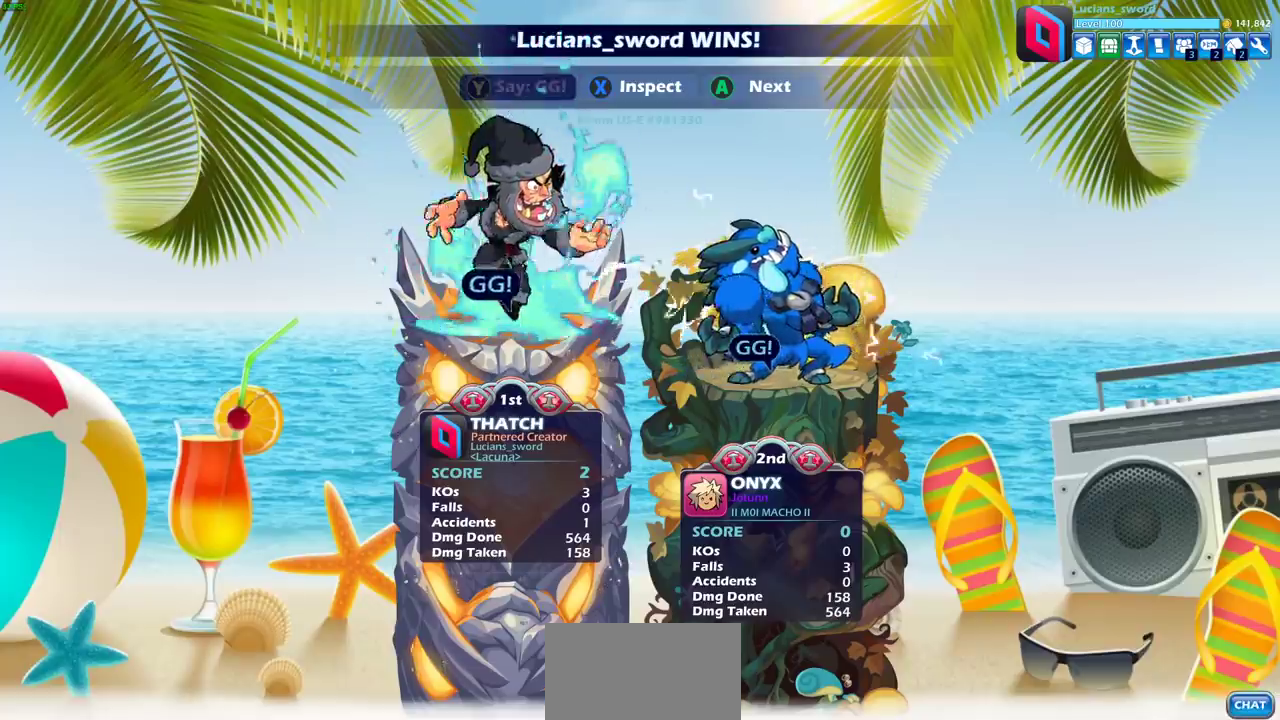
{"dt_ms": 300, "buttons": ["TRIANGLE"], "left_stick": "center", "right_stick": "center", "events": [[17, "TRIANGLE", "up"], [100, "TRIANGLE", "down"], [183, "TRIANGLE", "up"], [283, "TRIANGLE", "down"]]}
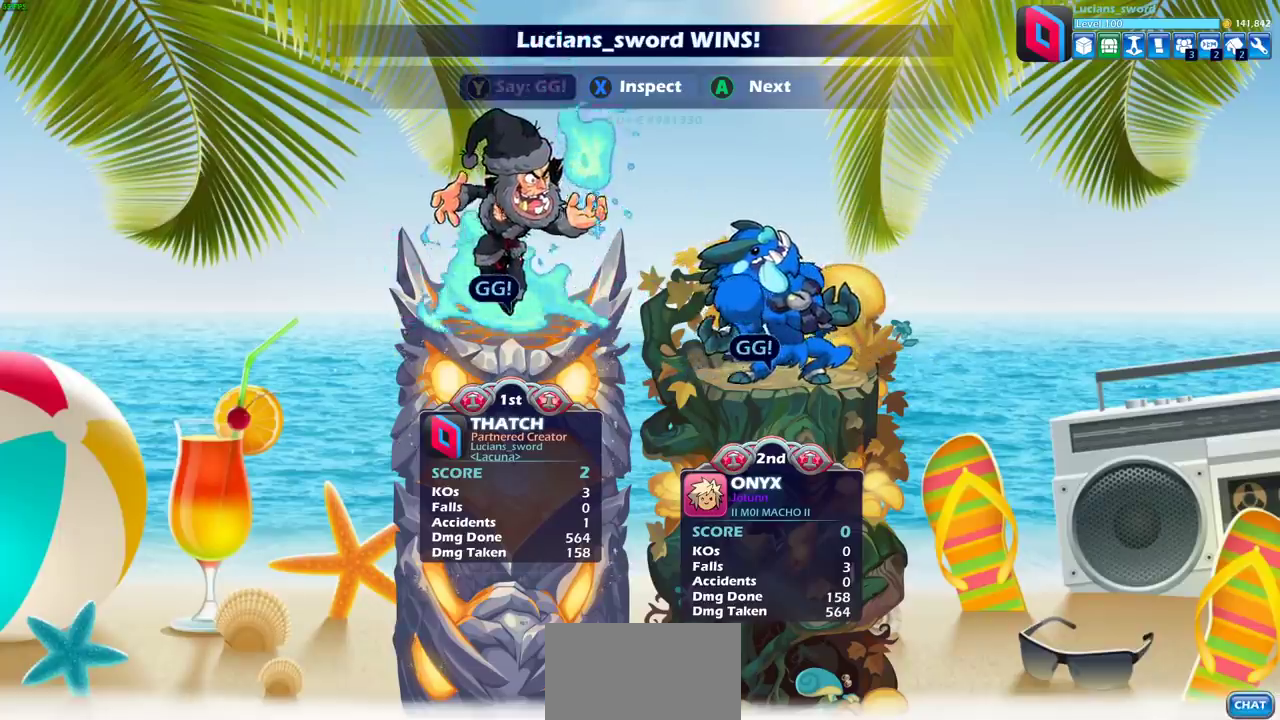
{"dt_ms": 700, "buttons": [], "left_stick": "center", "right_stick": "center", "events": [[83, "TRIANGLE", "up"]]}
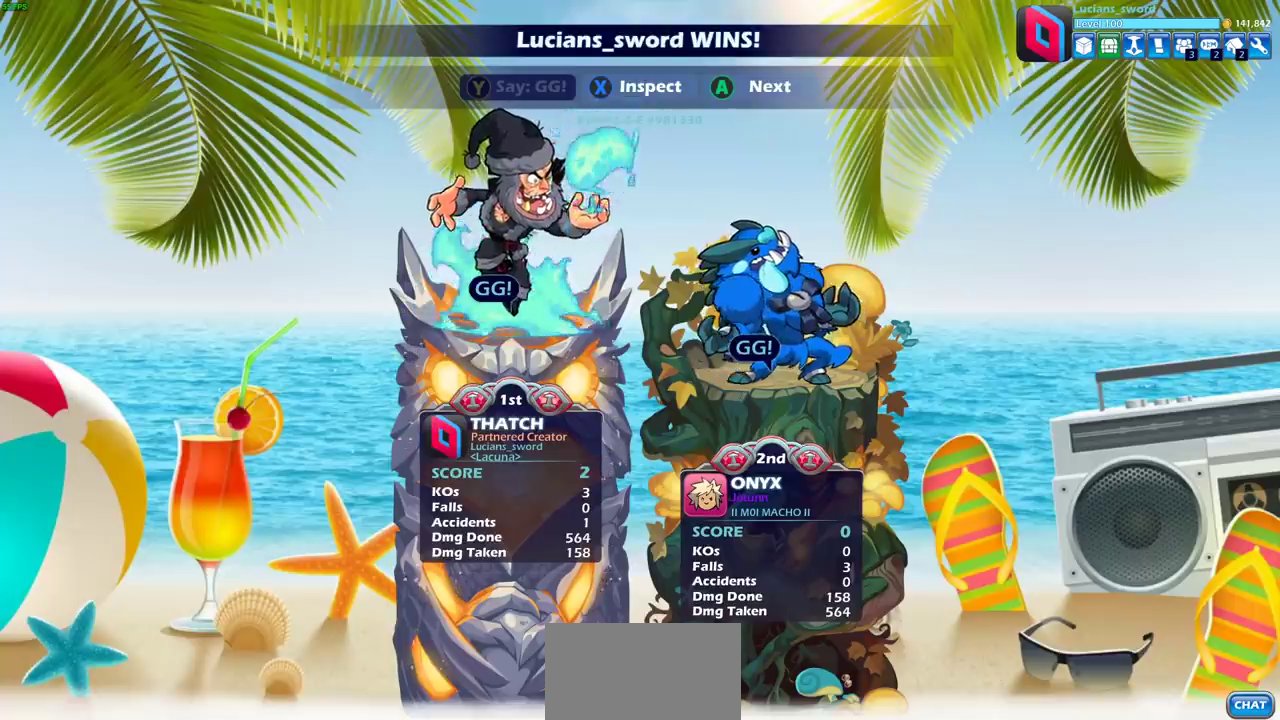
{"dt_ms": 500, "buttons": ["CROSS"], "left_stick": "center", "right_stick": "center", "events": [[67, "TRIANGLE", "down"], [167, "TRIANGLE", "up"], [417, "CROSS", "down"]]}
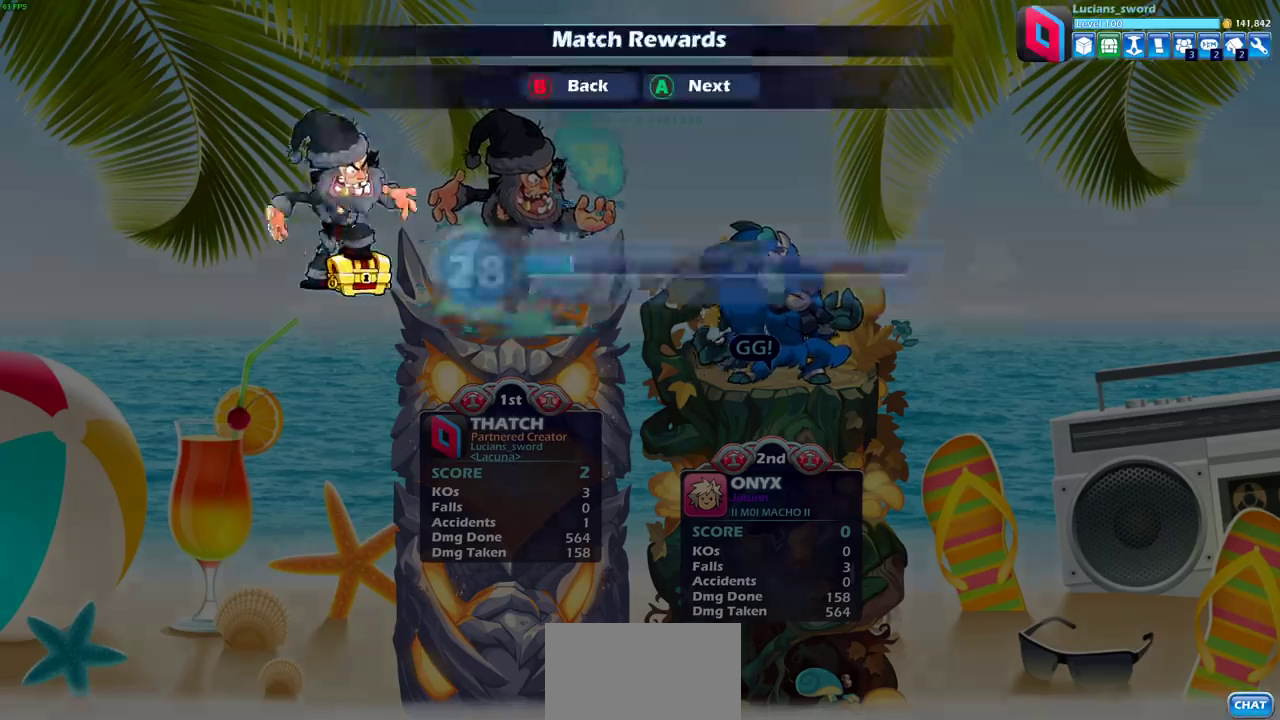
{"dt_ms": 300, "buttons": [], "left_stick": "center", "right_stick": "center", "events": [[50, "CROSS", "up"]]}